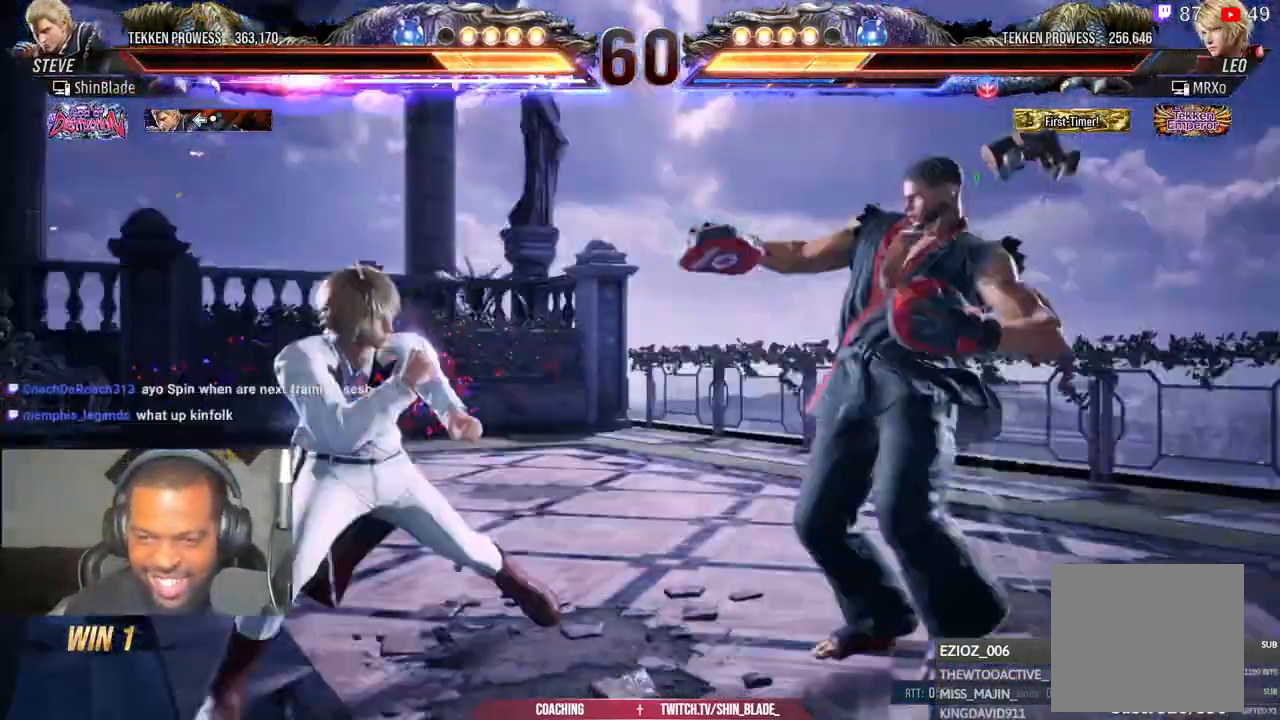
Gameplay with a controller (PlayStation layout); each line is a JSON object with the inputs held at the frame after it (dt_ms = milliseconds from this image to that frame). "events" lists button and stick changes between this image and that frame as [ms after this image, input, new state], when the widget could be followed in between.
{"dt_ms": 500, "buttons": ["SQUARE", "TRIANGLE", "DPAD_RIGHT"], "left_stick": "center", "right_stick": "center"}
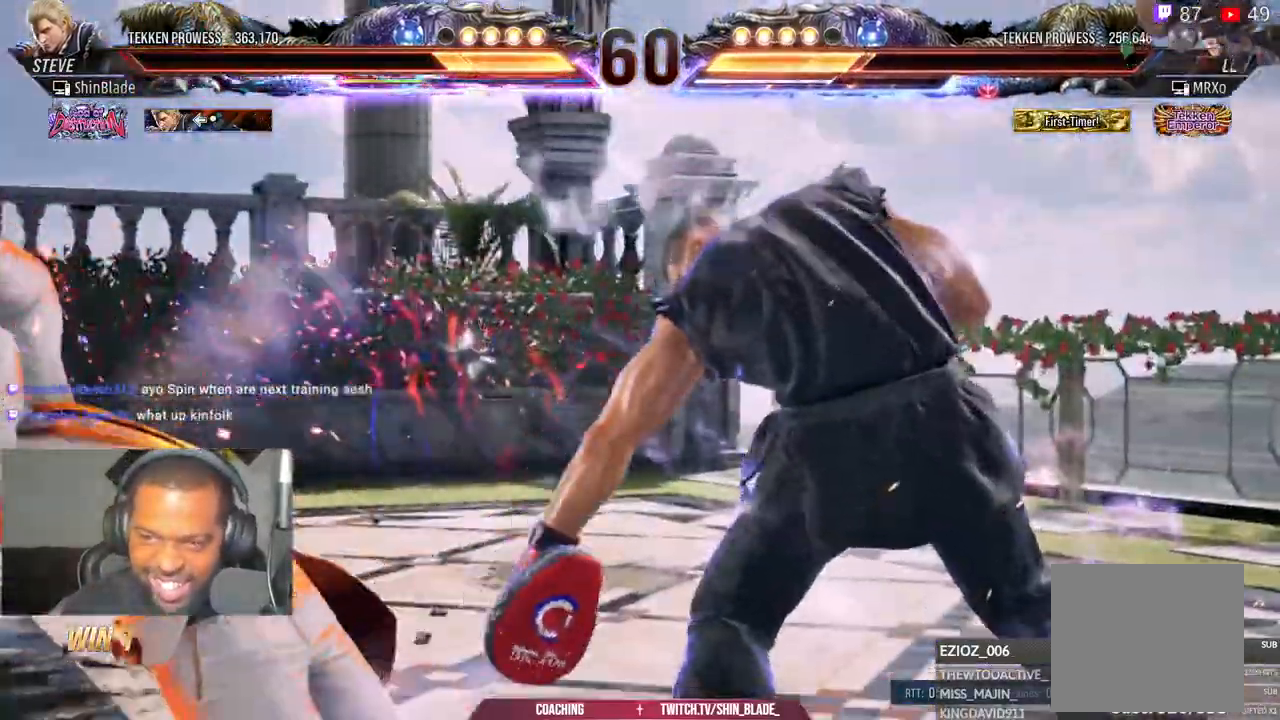
{"dt_ms": 1000, "buttons": ["DPAD_RIGHT"], "left_stick": "center", "right_stick": "center"}
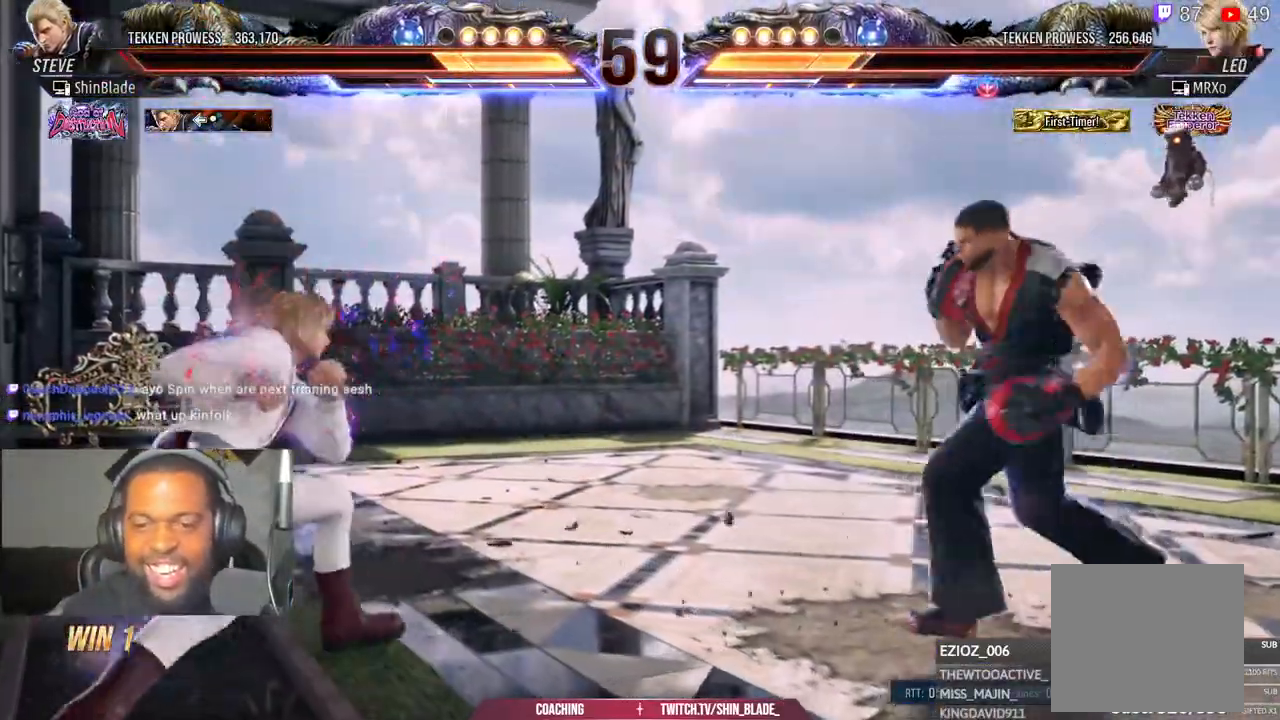
{"dt_ms": 500, "buttons": ["TRIANGLE", "DPAD_LEFT"], "left_stick": "center", "right_stick": "center"}
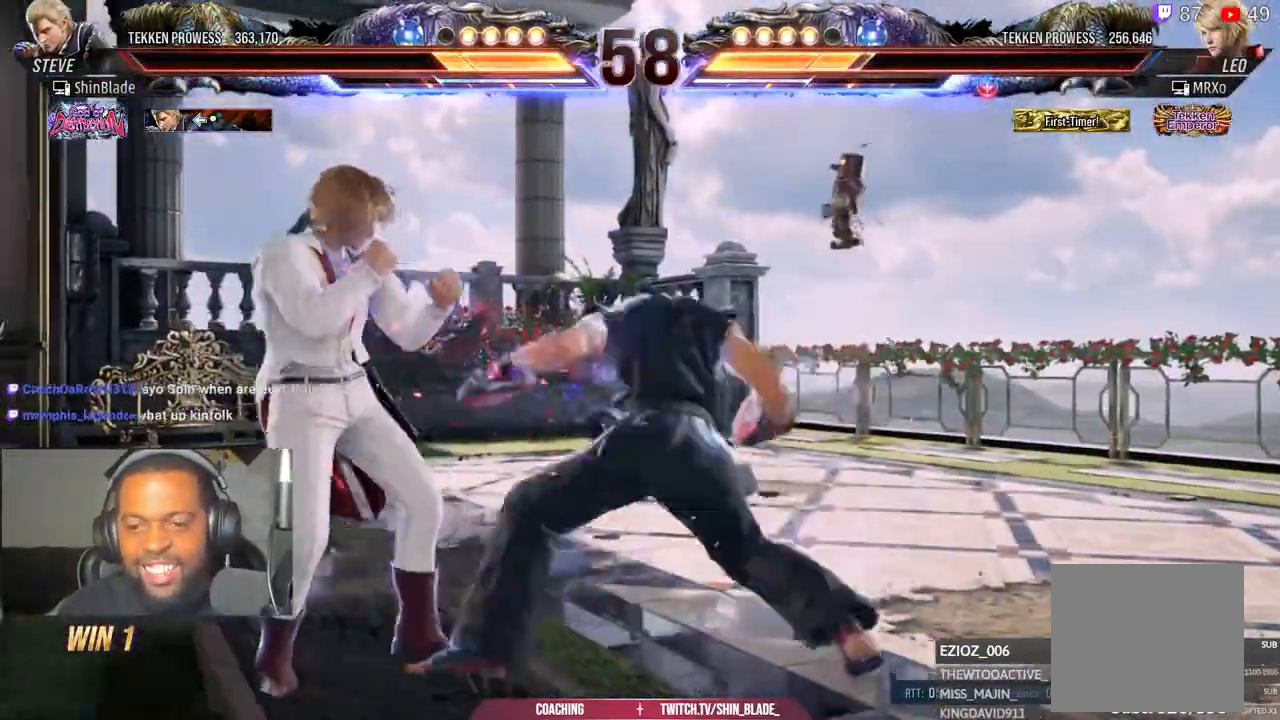
{"dt_ms": 500, "buttons": ["SQUARE", "DPAD_LEFT"], "left_stick": "center", "right_stick": "center", "events": [[150, "SQUARE", "down"], [233, "SQUARE", "up"], [300, "SQUARE", "down"], [400, "SQUARE", "up"], [450, "SQUARE", "down"], [500, "TRIANGLE", "up"]]}
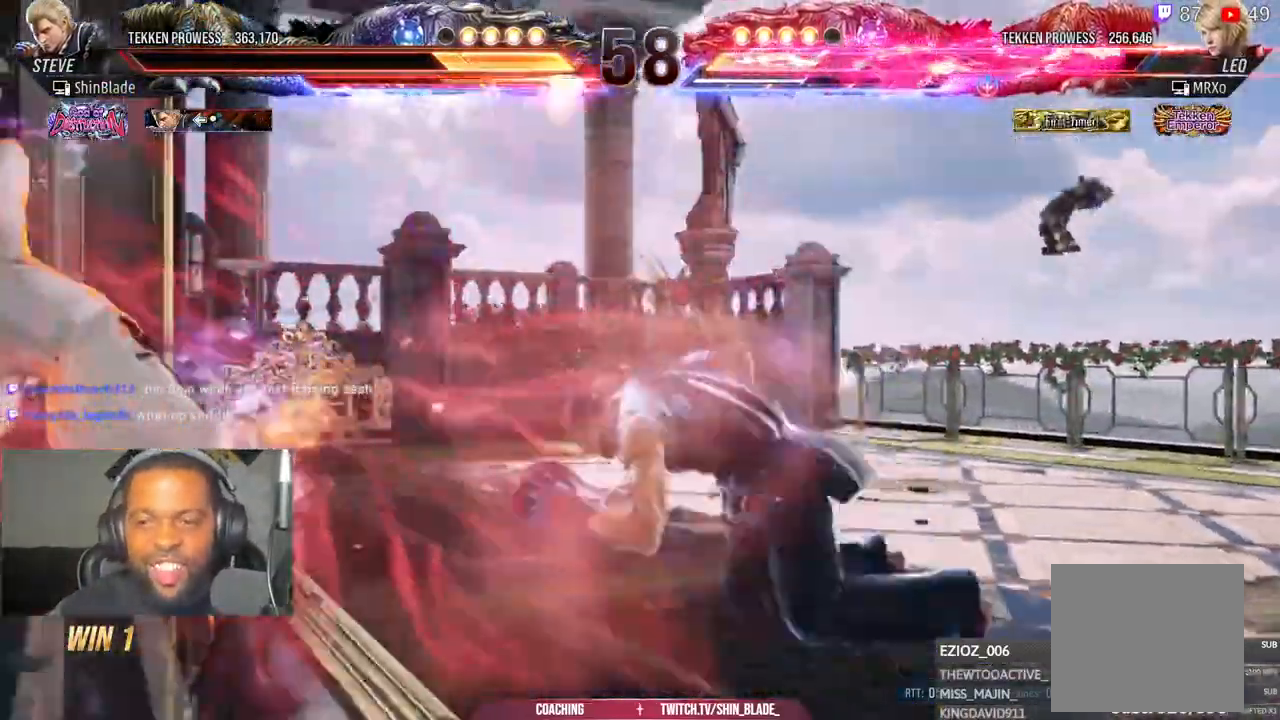
{"dt_ms": 500, "buttons": ["CIRCLE", "TRIANGLE", "DPAD_RIGHT"], "left_stick": "center", "right_stick": "center"}
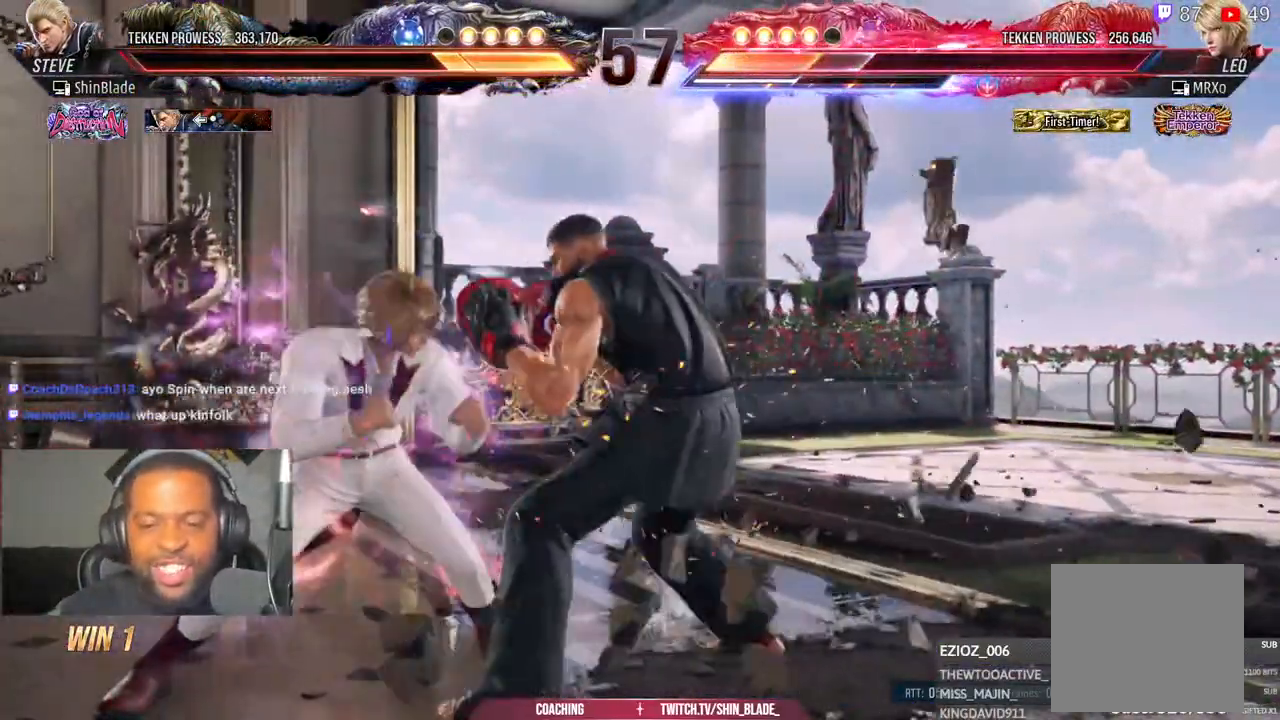
{"dt_ms": 500, "buttons": [], "left_stick": "center", "right_stick": "center", "events": [[17, "DPAD_RIGHT", "up"], [83, "CIRCLE", "up"], [83, "TRIANGLE", "up"]]}
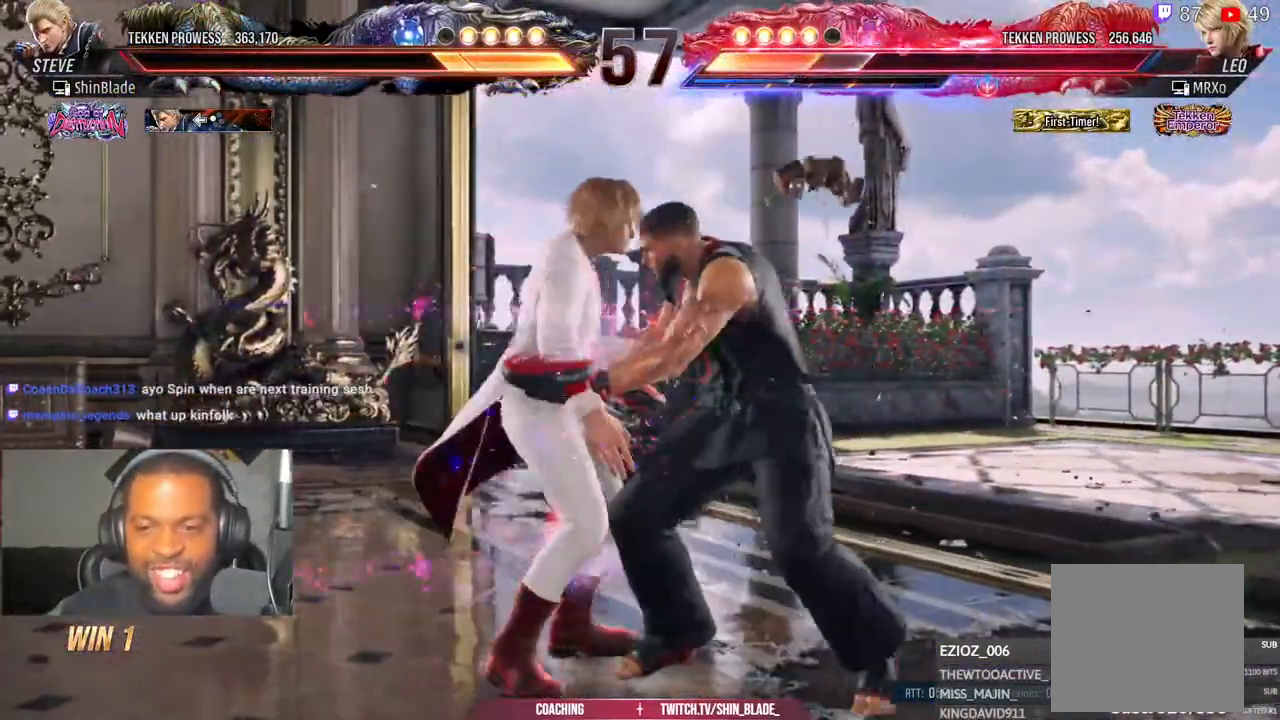
{"dt_ms": 500, "buttons": [], "left_stick": "center", "right_stick": "center"}
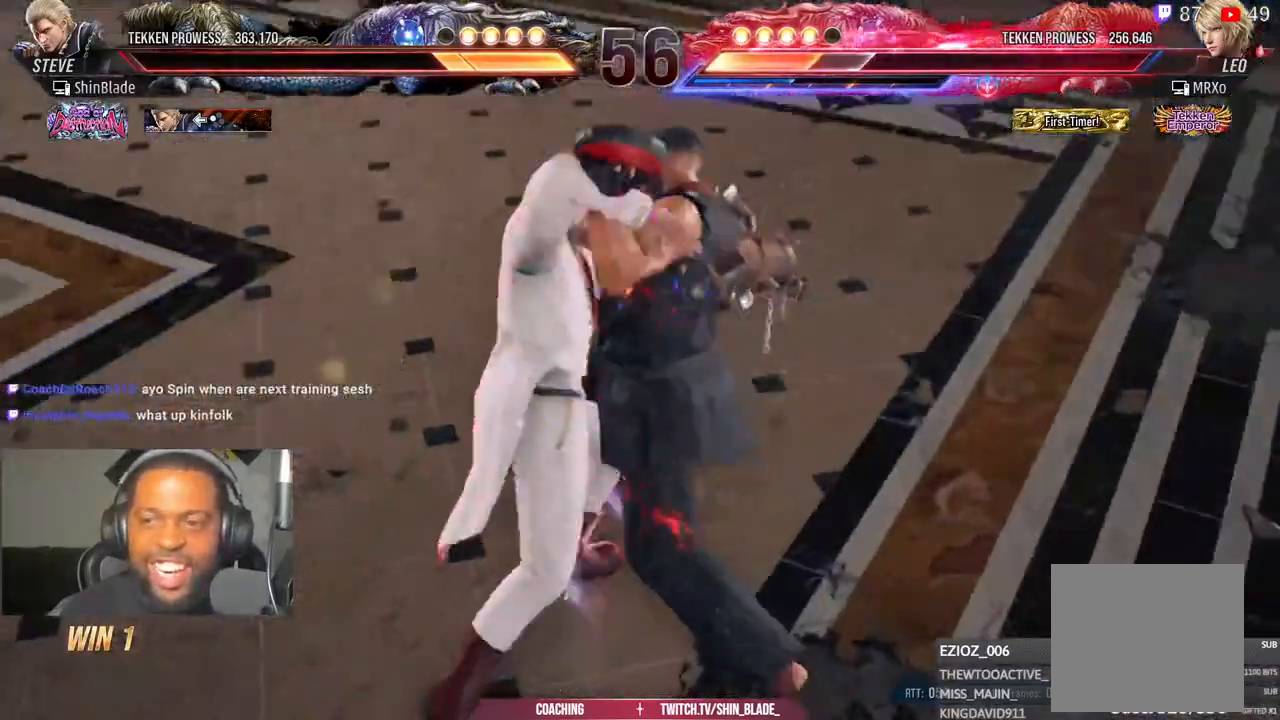
{"dt_ms": 500, "buttons": [], "left_stick": "center", "right_stick": "center", "events": []}
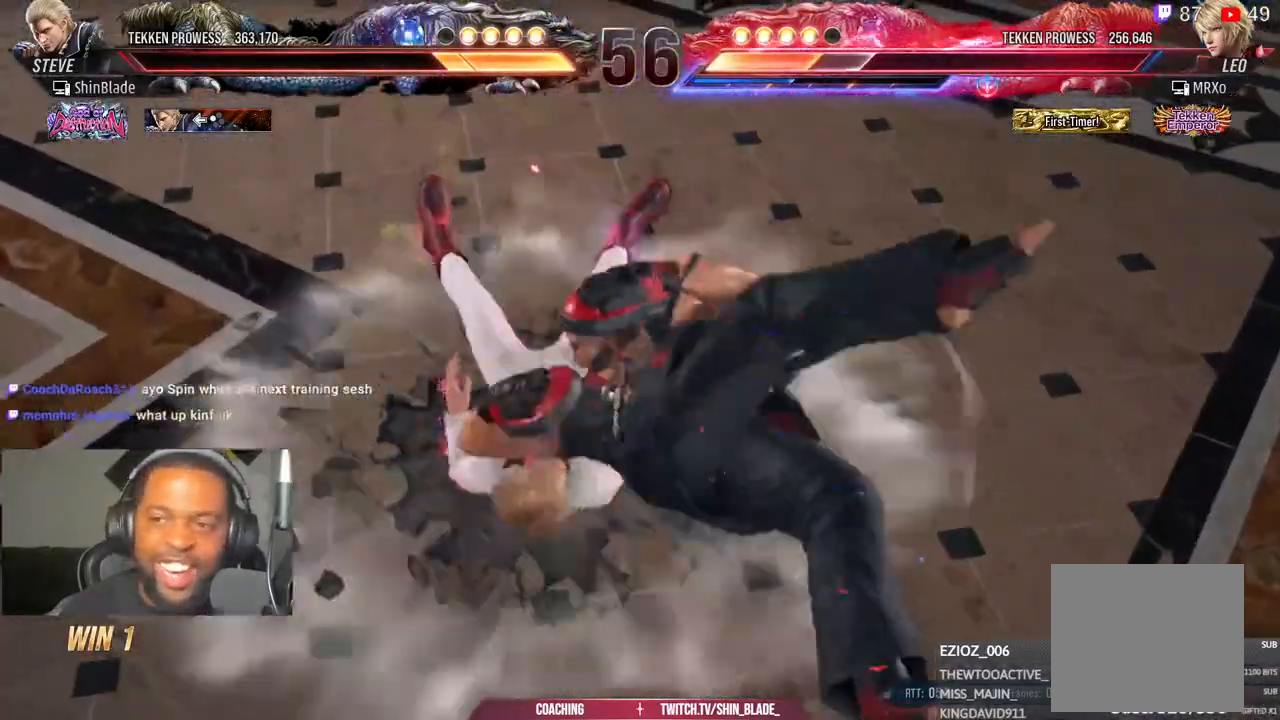
{"dt_ms": 1000, "buttons": ["SQUARE", "TRIANGLE"], "left_stick": "center", "right_stick": "center"}
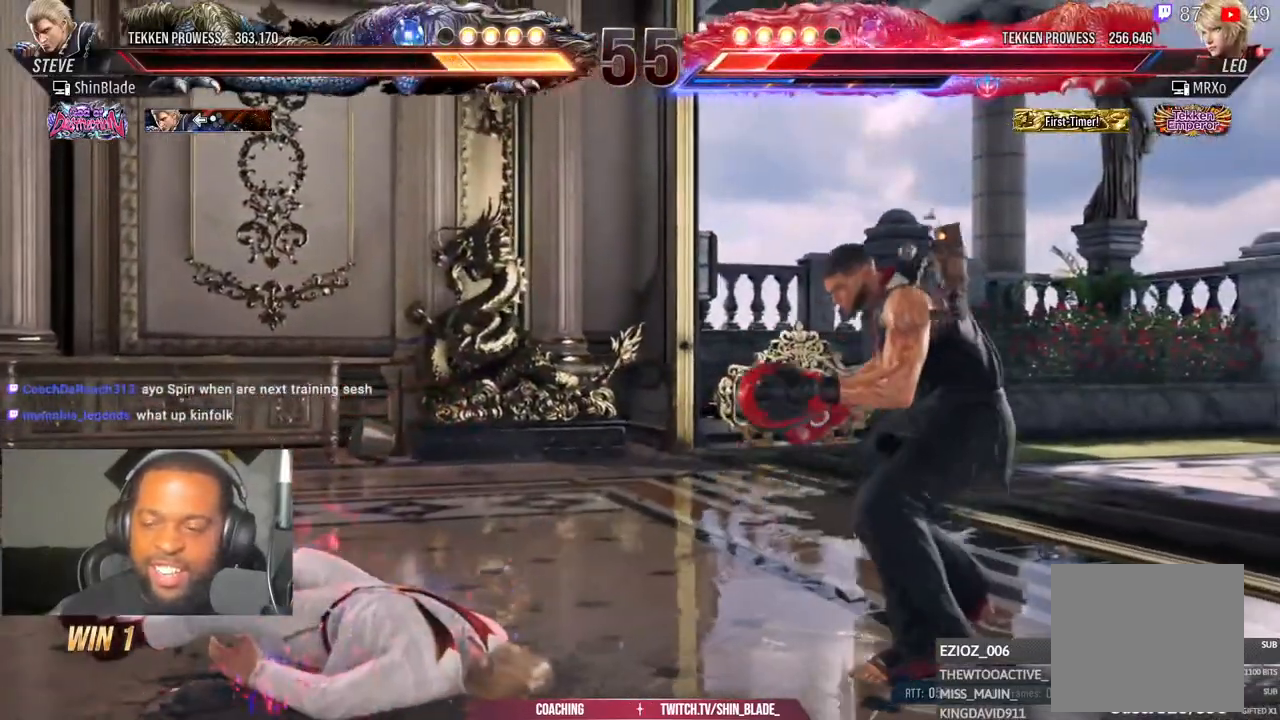
{"dt_ms": 500, "buttons": ["SQUARE", "TRIANGLE"], "left_stick": "center", "right_stick": "center", "events": [[33, "DPAD_LEFT", "down"], [33, "SQUARE", "up"], [117, "DPAD_LEFT", "up"], [183, "DPAD_LEFT", "down"], [250, "DPAD_LEFT", "up"], [317, "SQUARE", "down"], [417, "SQUARE", "up"], [467, "SQUARE", "down"]]}
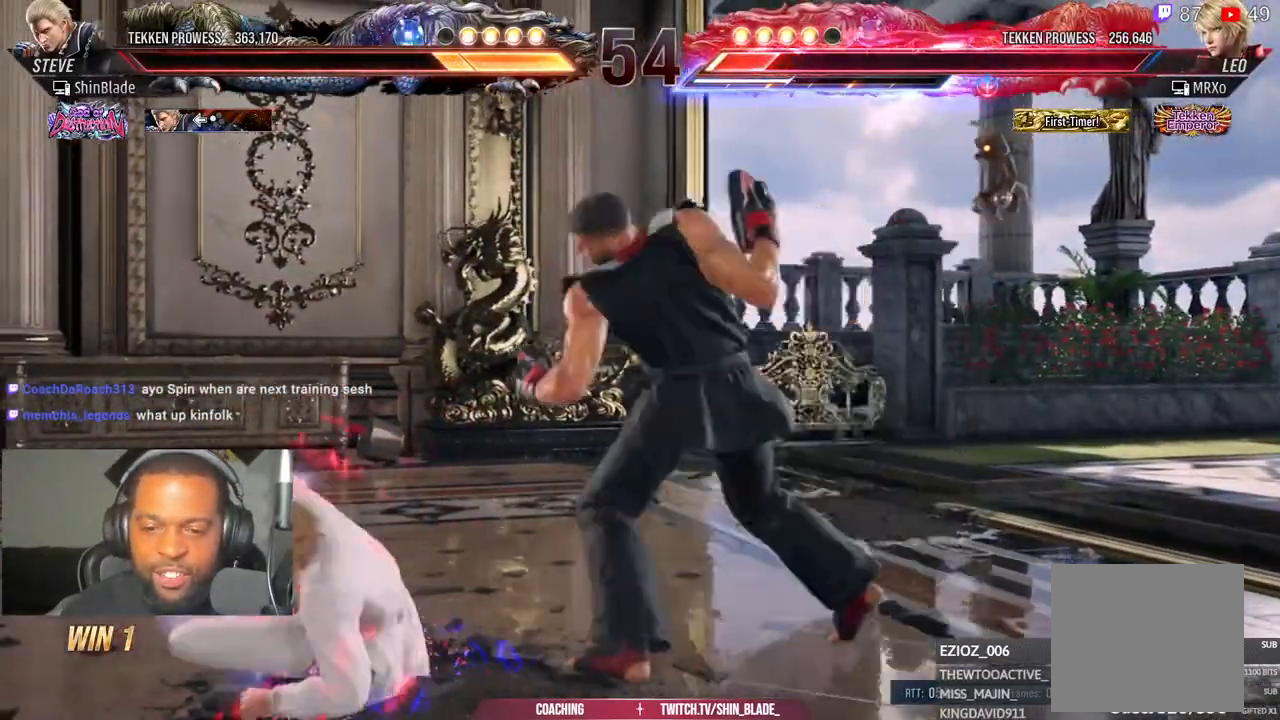
{"dt_ms": 500, "buttons": [], "left_stick": "center", "right_stick": "center", "events": [[17, "DPAD_LEFT", "down"], [150, "SQUARE", "up"], [217, "SQUARE", "down"], [283, "SQUARE", "up"], [300, "TRIANGLE", "up"], [383, "DPAD_LEFT", "up"]]}
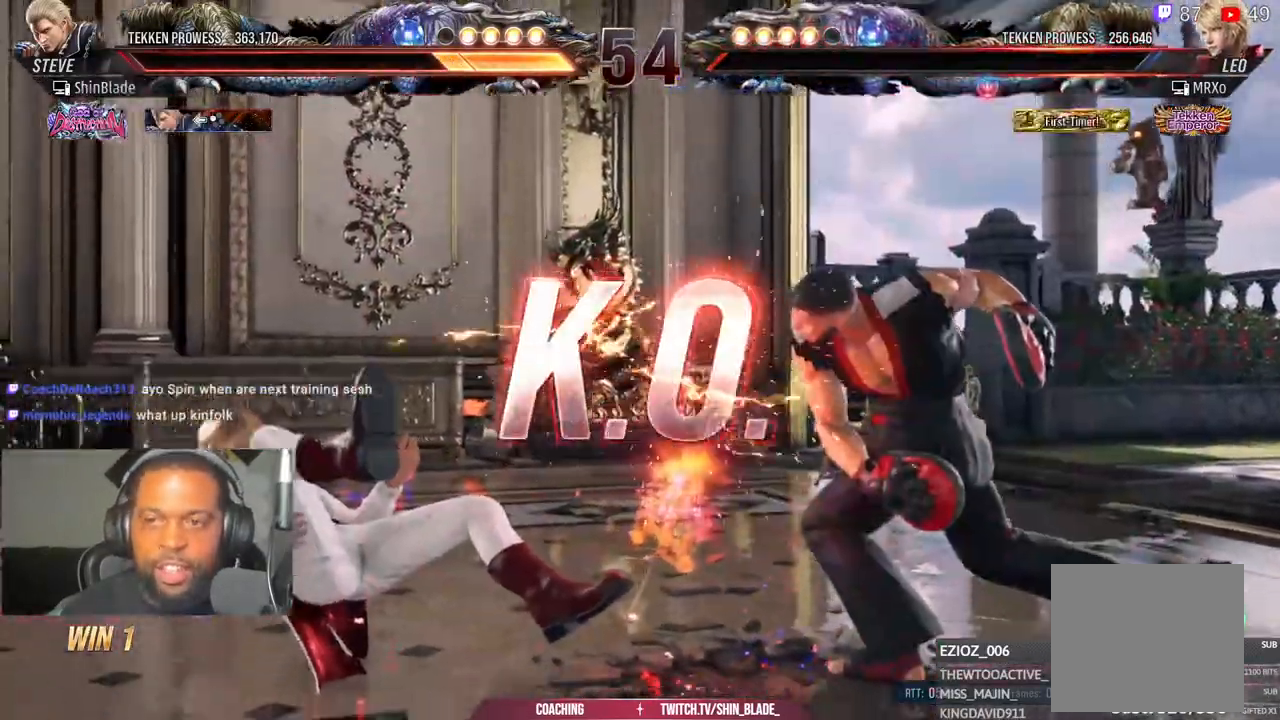
{"dt_ms": 500, "buttons": [], "left_stick": "center", "right_stick": "center", "events": []}
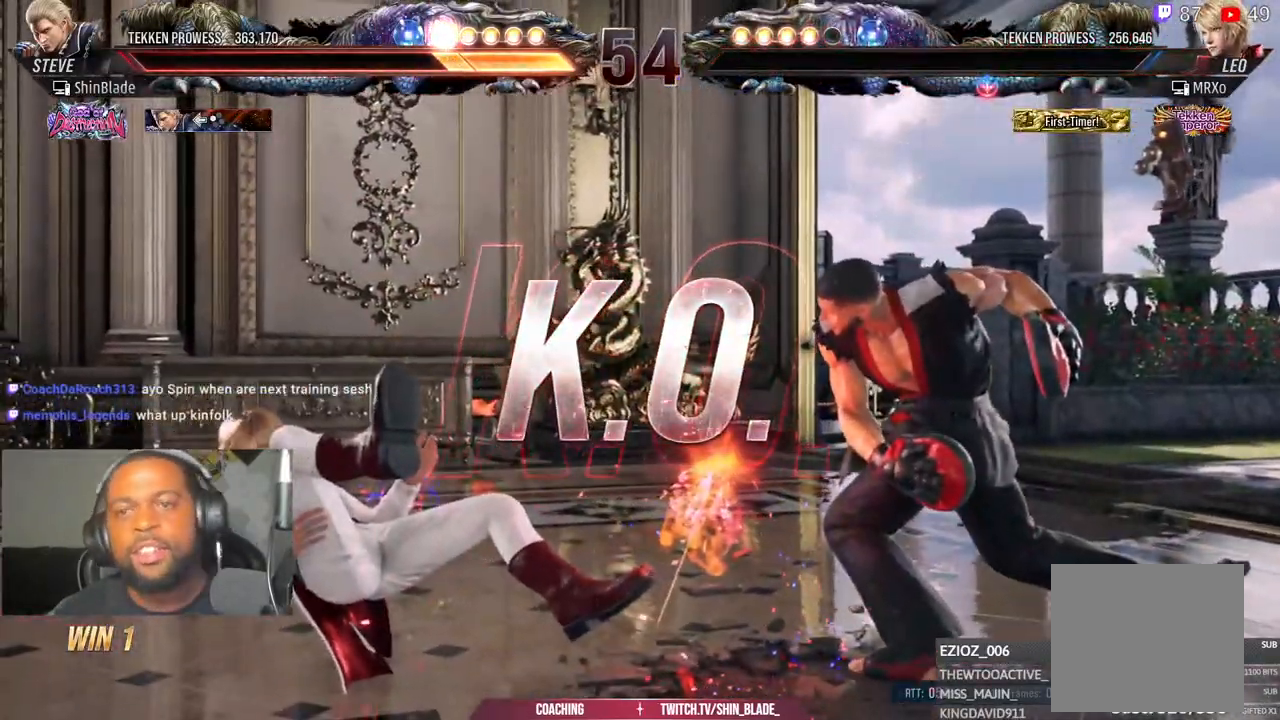
{"dt_ms": 500, "buttons": [], "left_stick": "center", "right_stick": "center", "events": []}
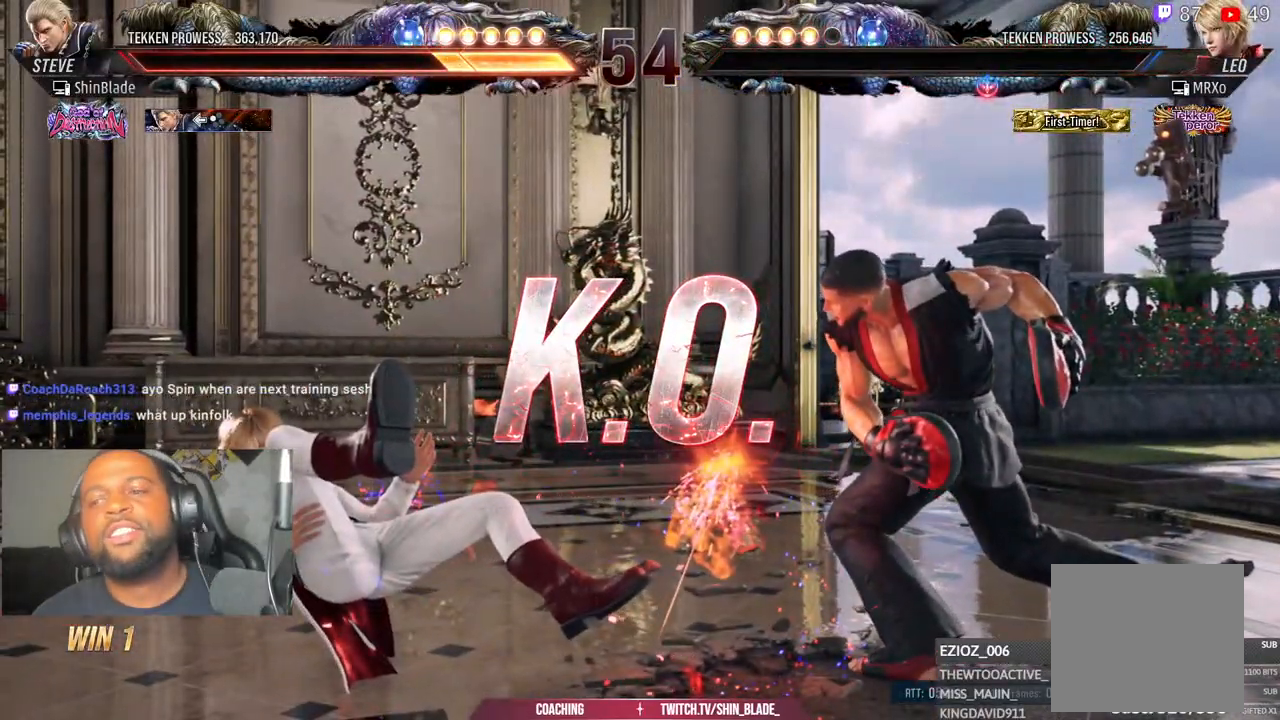
{"dt_ms": 500, "buttons": [], "left_stick": "center", "right_stick": "center", "events": []}
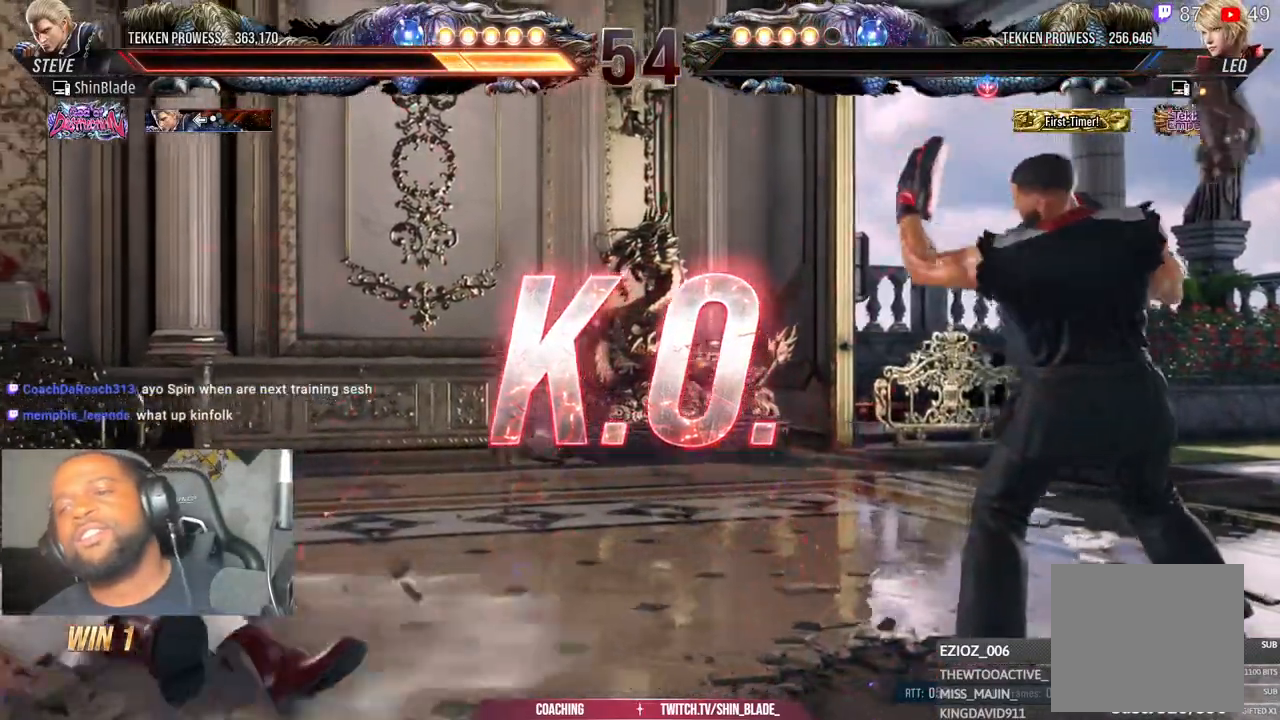
{"dt_ms": 500, "buttons": [], "left_stick": "center", "right_stick": "center", "events": []}
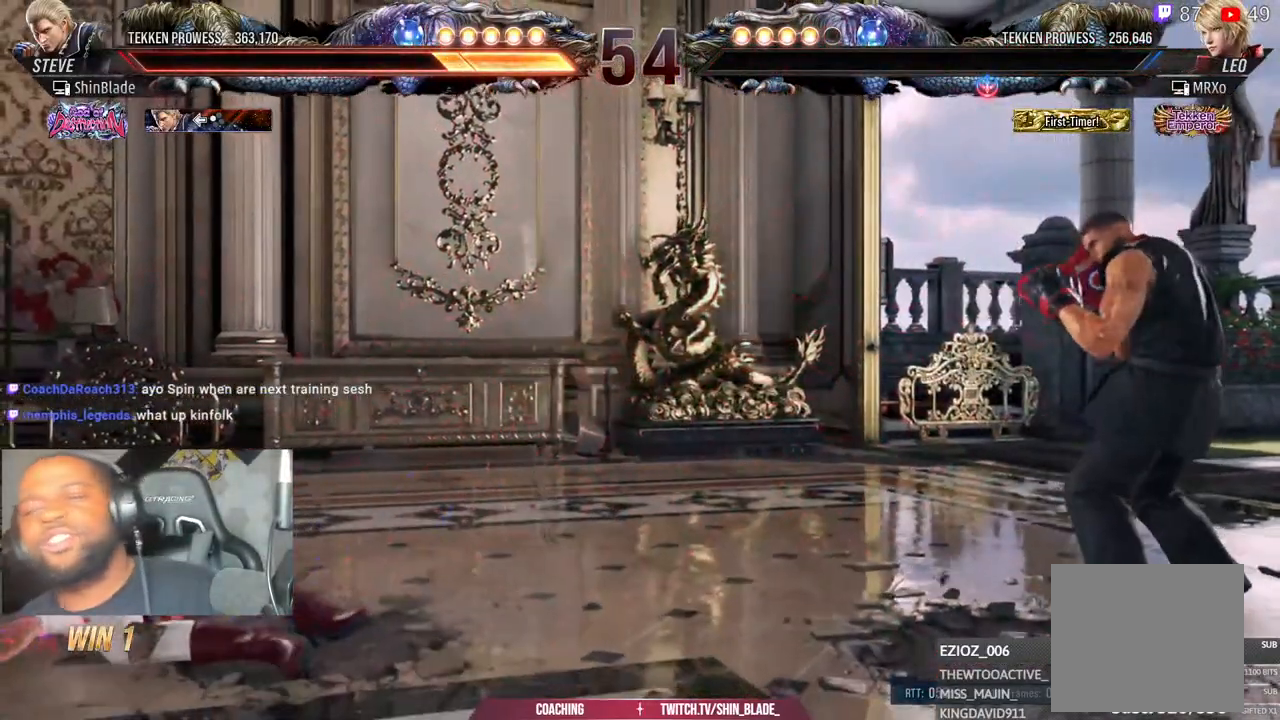
{"dt_ms": 500, "buttons": [], "left_stick": "center", "right_stick": "center", "events": []}
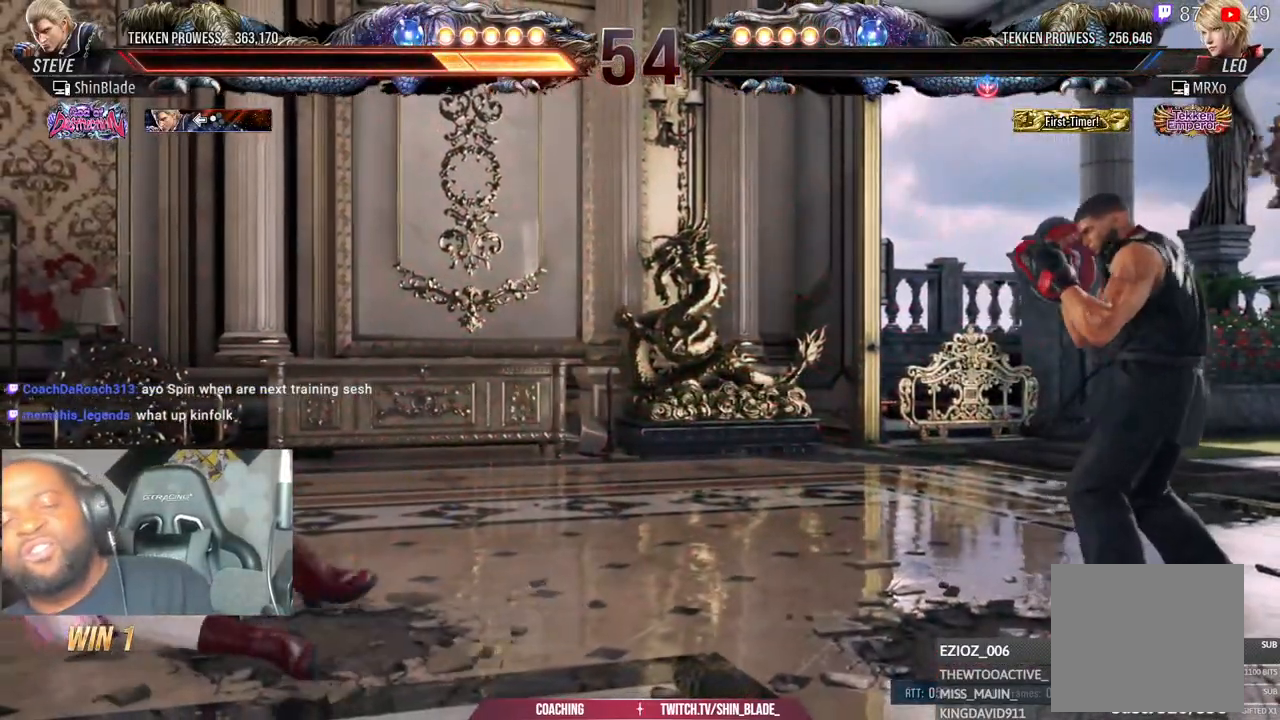
{"dt_ms": 500, "buttons": [], "left_stick": "center", "right_stick": "center", "events": []}
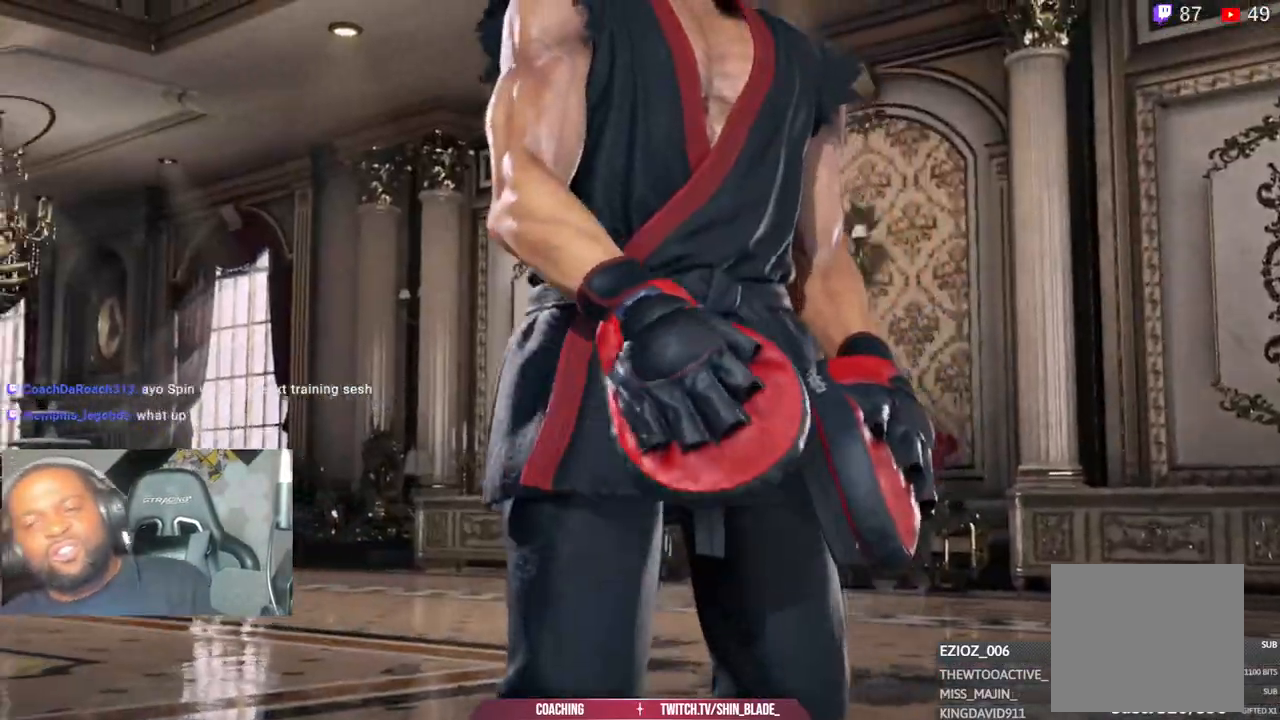
{"dt_ms": 500, "buttons": [], "left_stick": "center", "right_stick": "center", "events": [[100, "right_stick", "right"], [317, "right_stick", "center"]]}